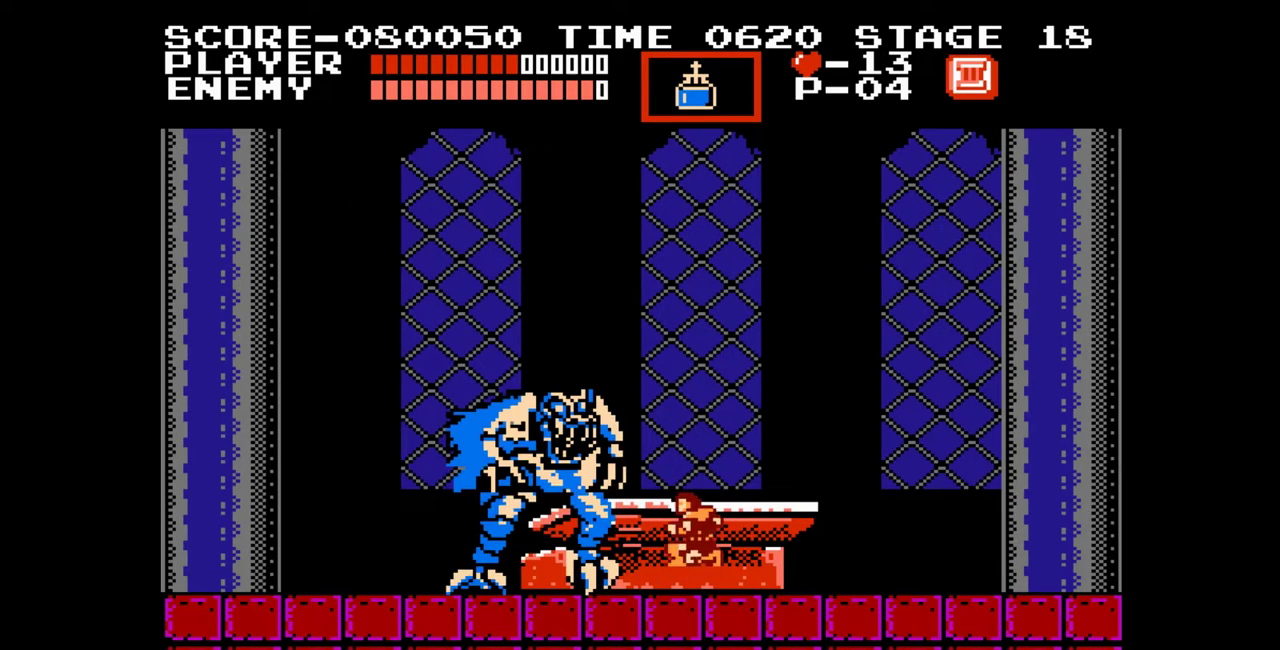
Gameplay with a controller (Nintendo layout); each line is a JSON object with the inputs held at the frame after it. "events" lists button and stick changes between this image and that frame as [ms after this image, input, new state], when the widget could be followed in between. Not read: L1 L2 L3 R1 R2 R3 left_stick right_stick.
{"buttons": [], "events": [[83, "A", "down"], [133, "B", "down"], [183, "A", "up"], [200, "B", "up"]]}
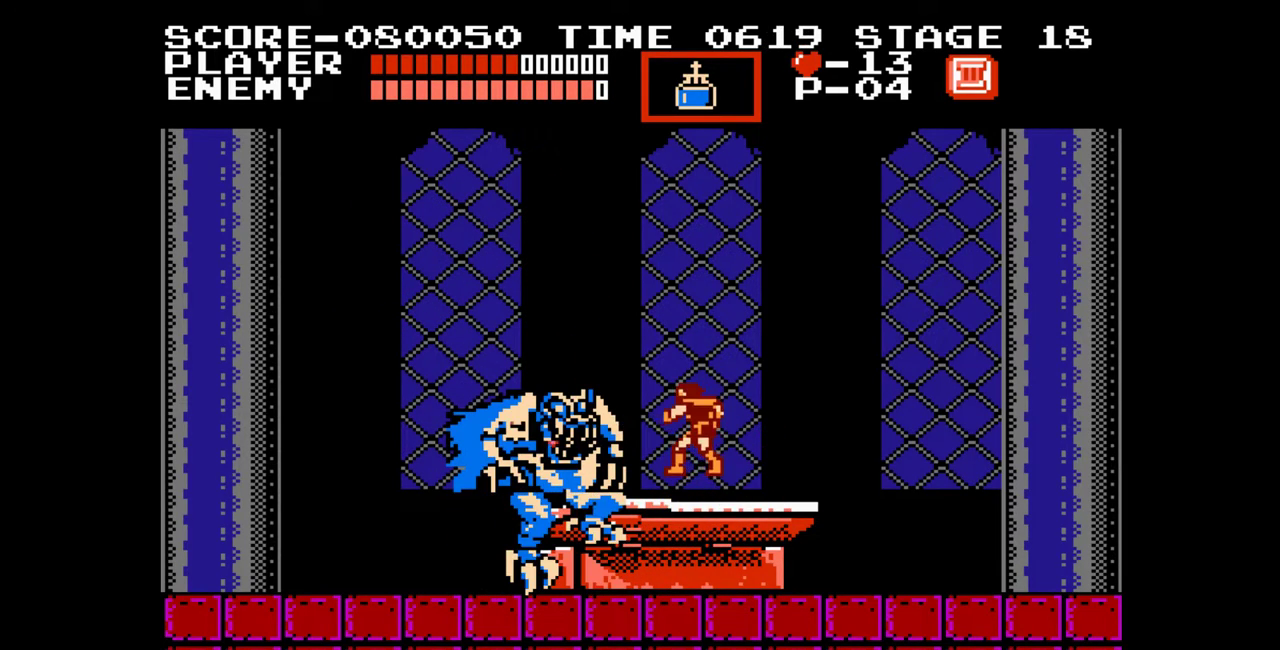
{"buttons": ["DPAD_RIGHT"], "events": [[333, "DPAD_RIGHT", "down"]]}
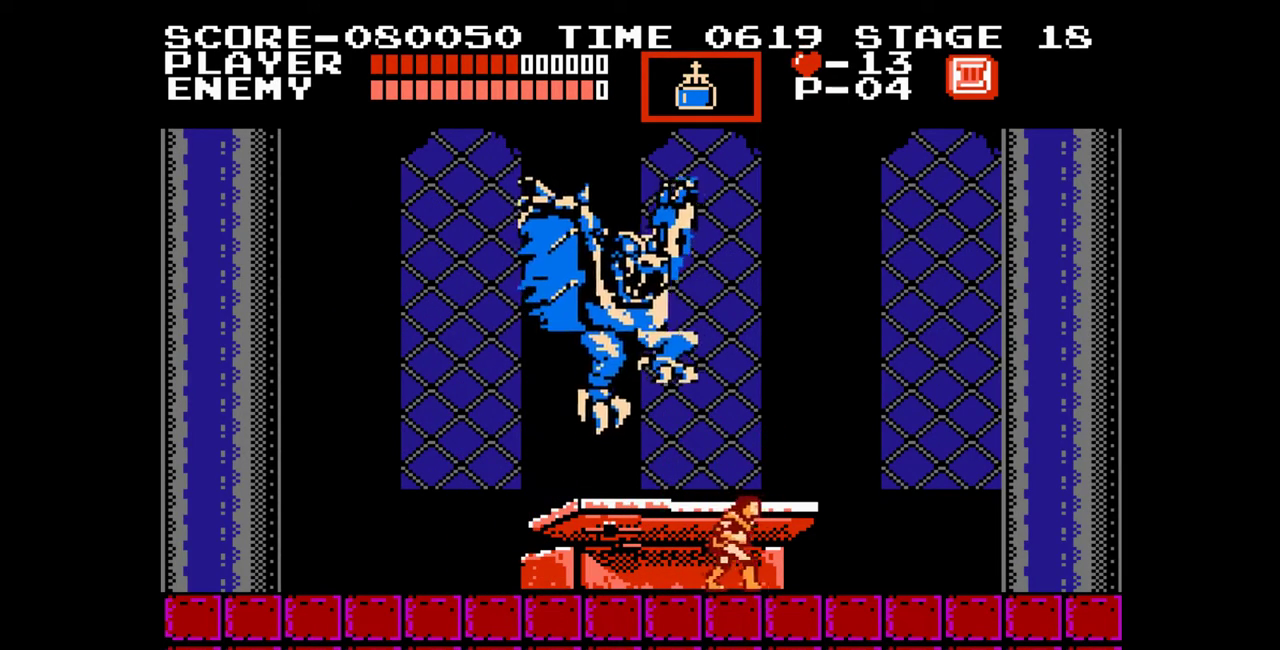
{"buttons": [], "events": [[500, "DPAD_RIGHT", "up"]]}
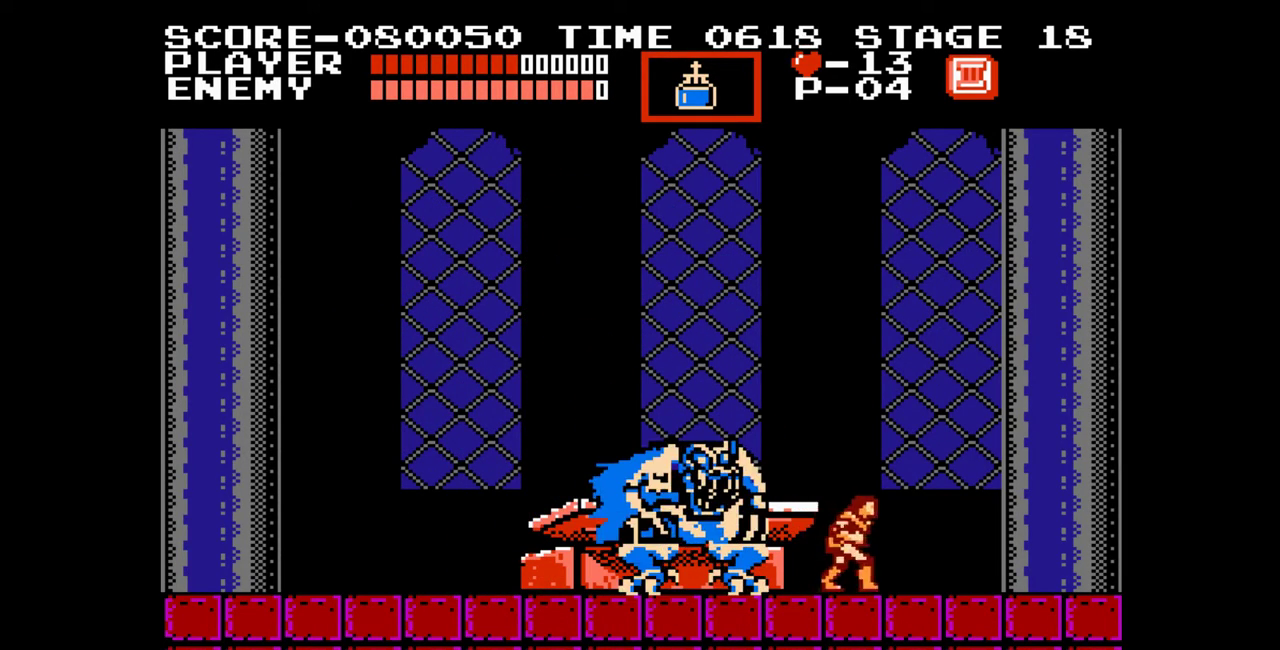
{"buttons": [], "events": [[17, "DPAD_LEFT", "down"], [133, "DPAD_LEFT", "up"], [167, "A", "down"], [233, "B", "down"], [267, "A", "up"], [317, "B", "up"]]}
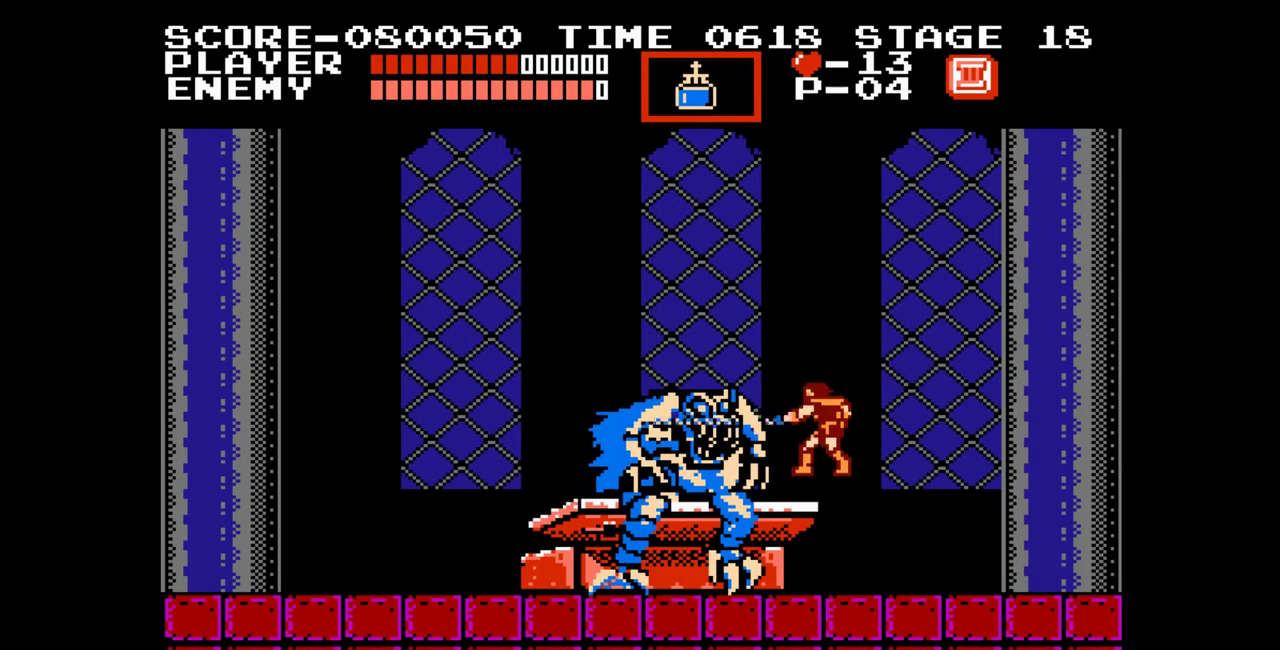
{"buttons": ["A", "B"], "events": [[417, "A", "down"], [467, "B", "down"]]}
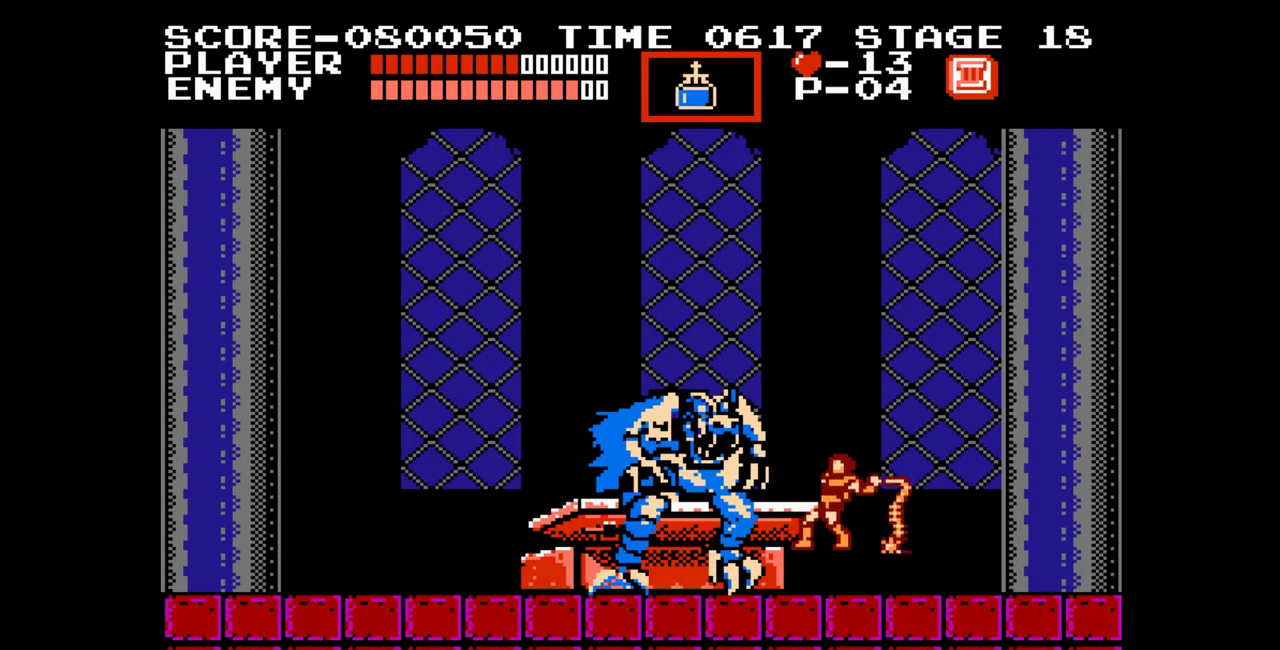
{"buttons": [], "events": [[17, "A", "up"], [67, "B", "up"]]}
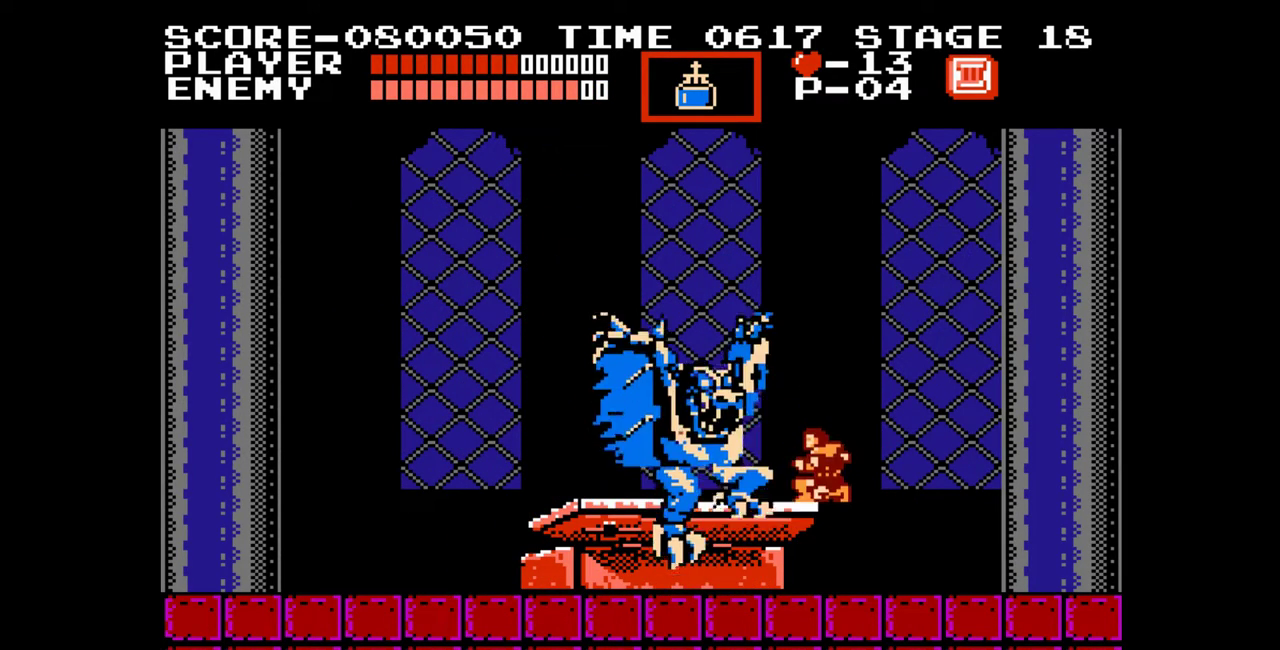
{"buttons": ["DPAD_RIGHT"], "events": [[17, "DPAD_RIGHT", "down"]]}
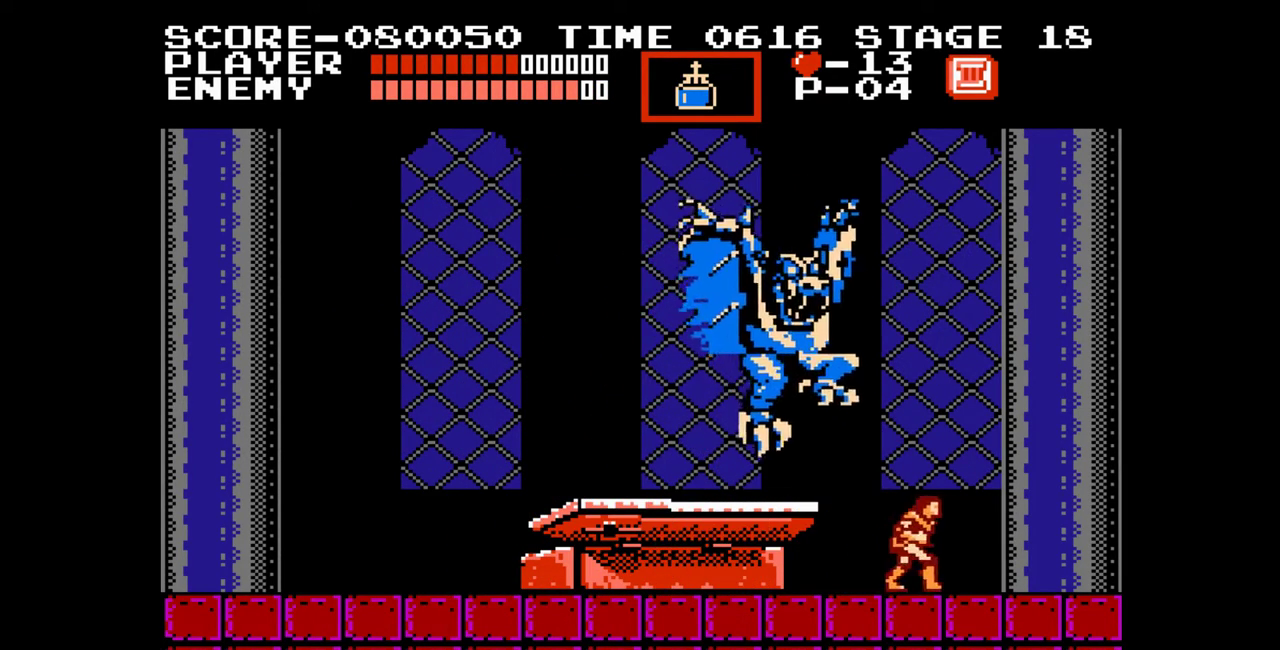
{"buttons": ["DPAD_LEFT"], "events": [[350, "DPAD_RIGHT", "up"], [383, "DPAD_LEFT", "down"]]}
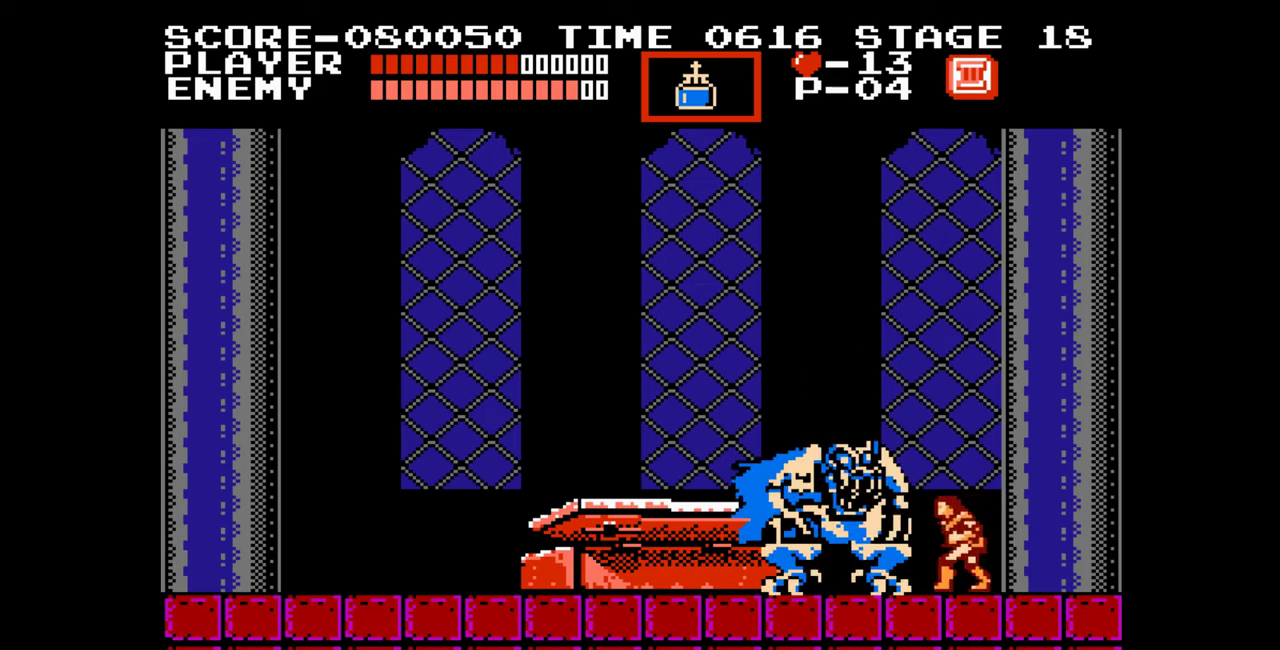
{"buttons": [], "events": [[17, "DPAD_LEFT", "up"], [50, "A", "down"], [117, "B", "down"], [150, "A", "up"], [200, "B", "up"]]}
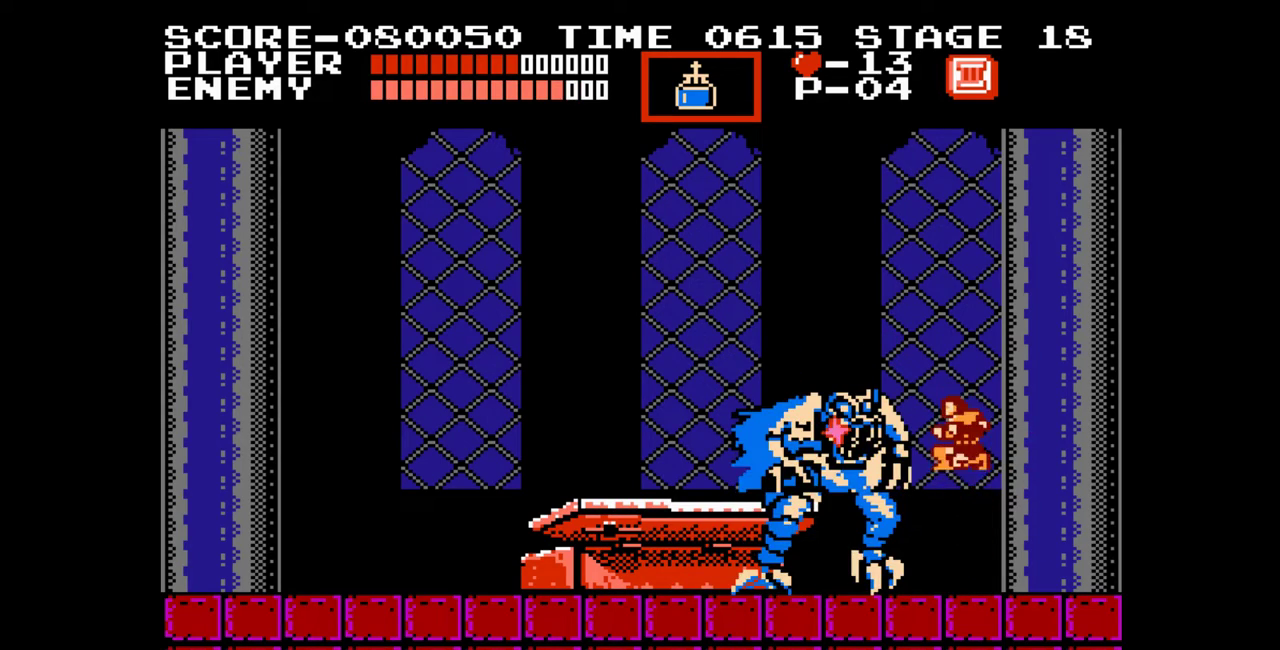
{"buttons": [], "events": [[317, "DPAD_LEFT", "down"], [383, "DPAD_LEFT", "up"]]}
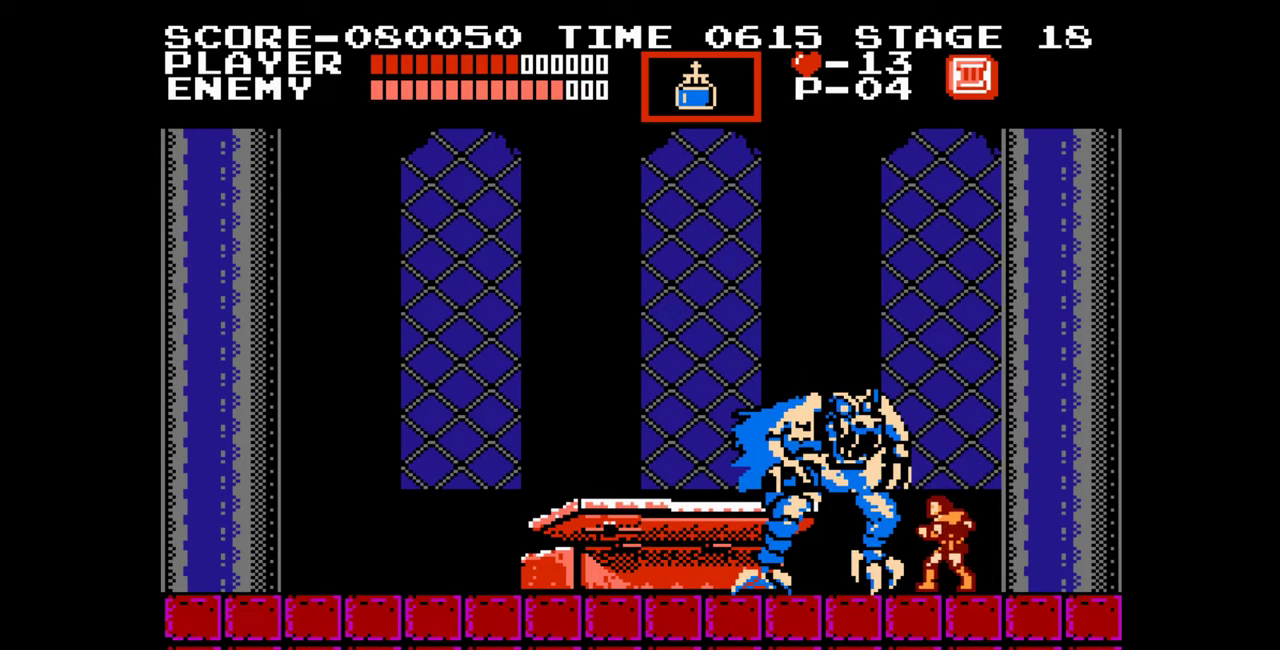
{"buttons": ["DPAD_DOWN"], "events": [[17, "DPAD_DOWN", "down"]]}
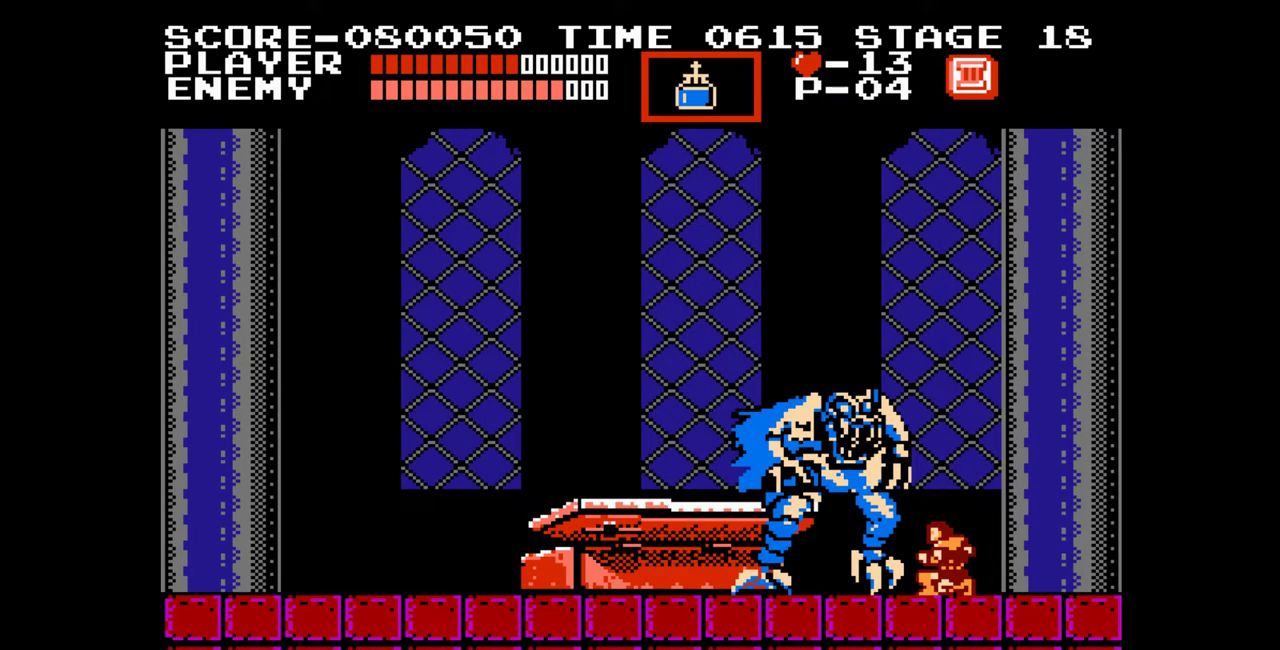
{"buttons": ["DPAD_DOWN"], "events": []}
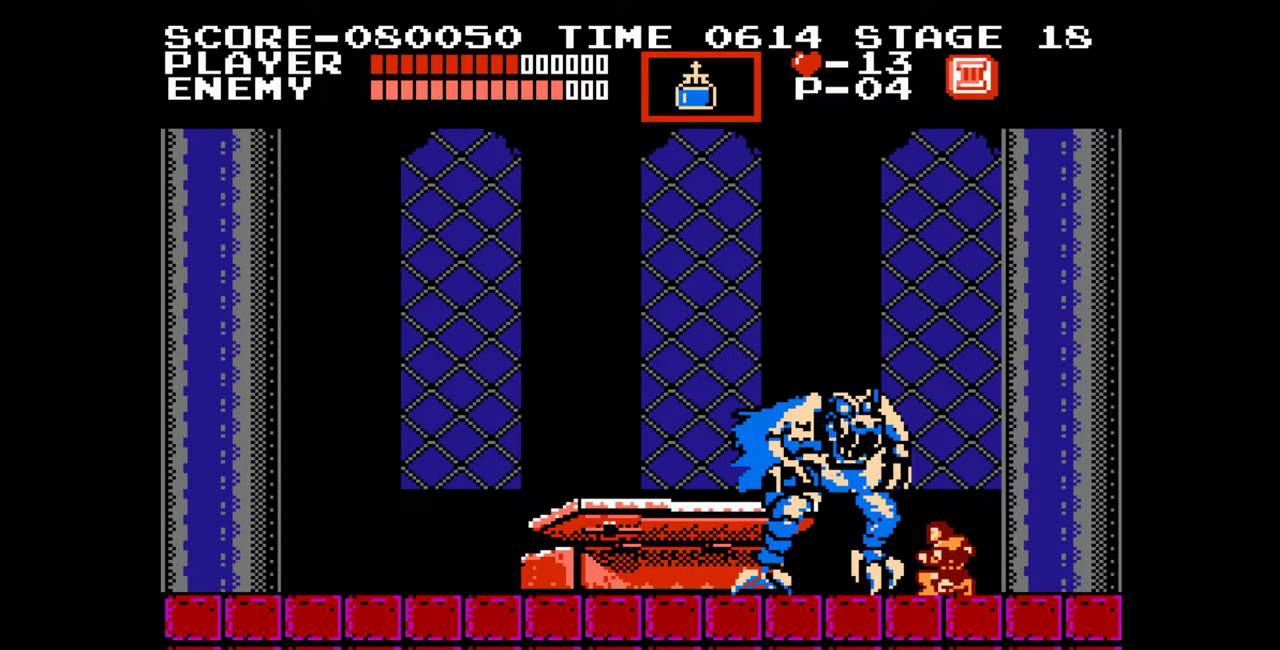
{"buttons": ["DPAD_DOWN"], "events": []}
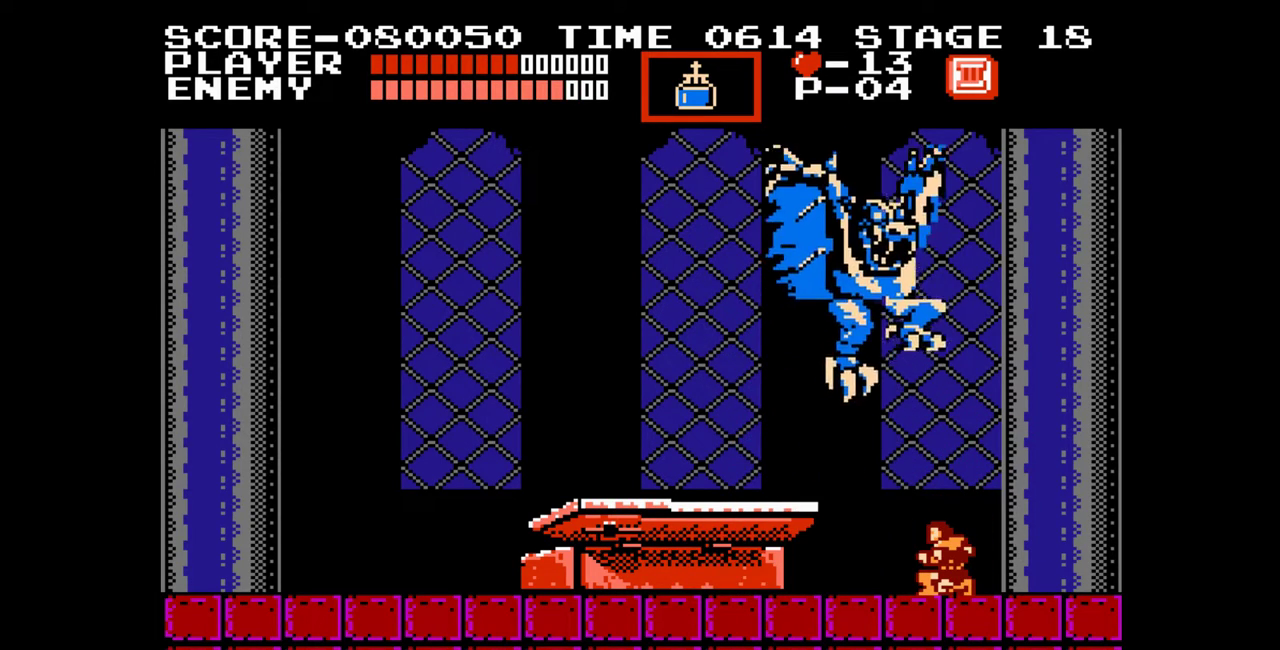
{"buttons": ["DPAD_LEFT"], "events": [[17, "DPAD_LEFT", "down"], [83, "DPAD_DOWN", "up"]]}
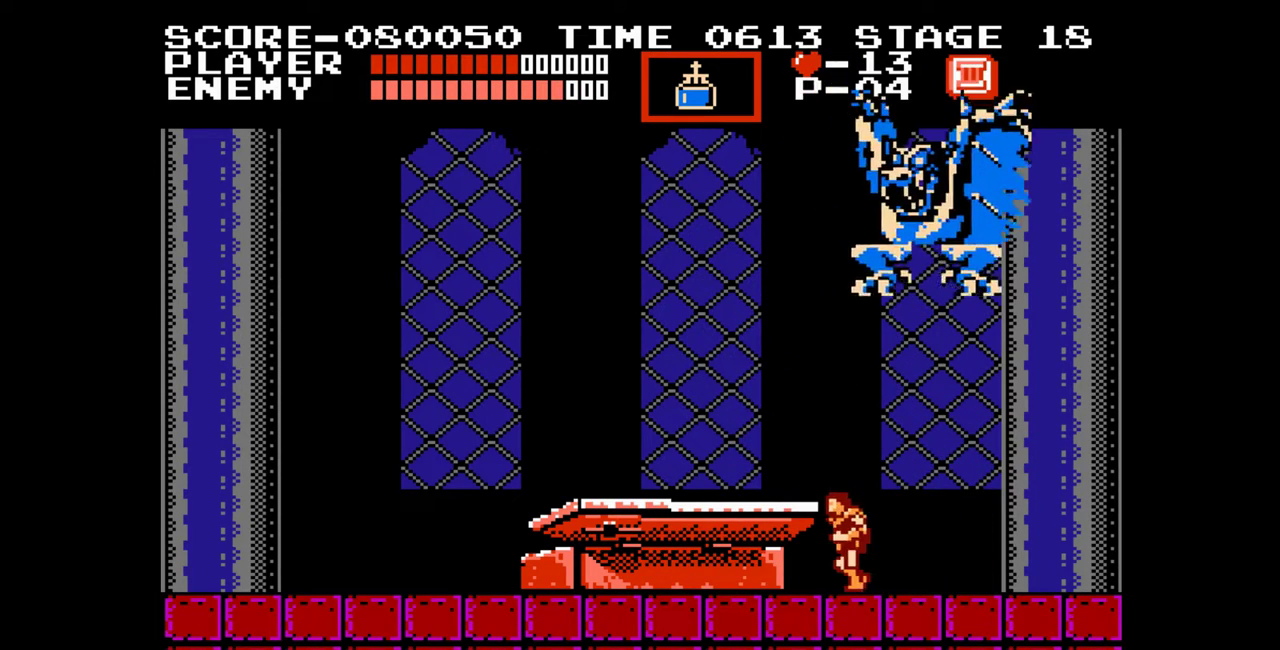
{"buttons": ["DPAD_RIGHT"], "events": [[433, "DPAD_LEFT", "up"], [467, "DPAD_RIGHT", "down"]]}
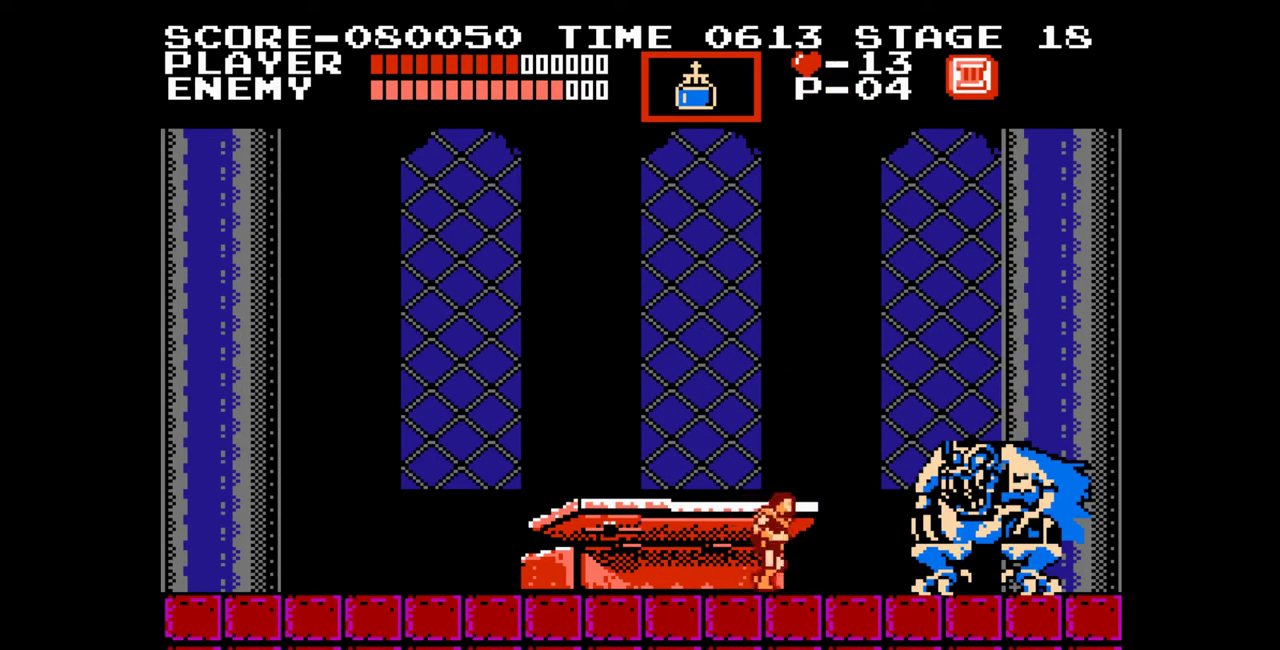
{"buttons": [], "events": [[83, "DPAD_RIGHT", "up"], [133, "A", "down"], [183, "B", "down"], [233, "A", "up"], [267, "B", "up"]]}
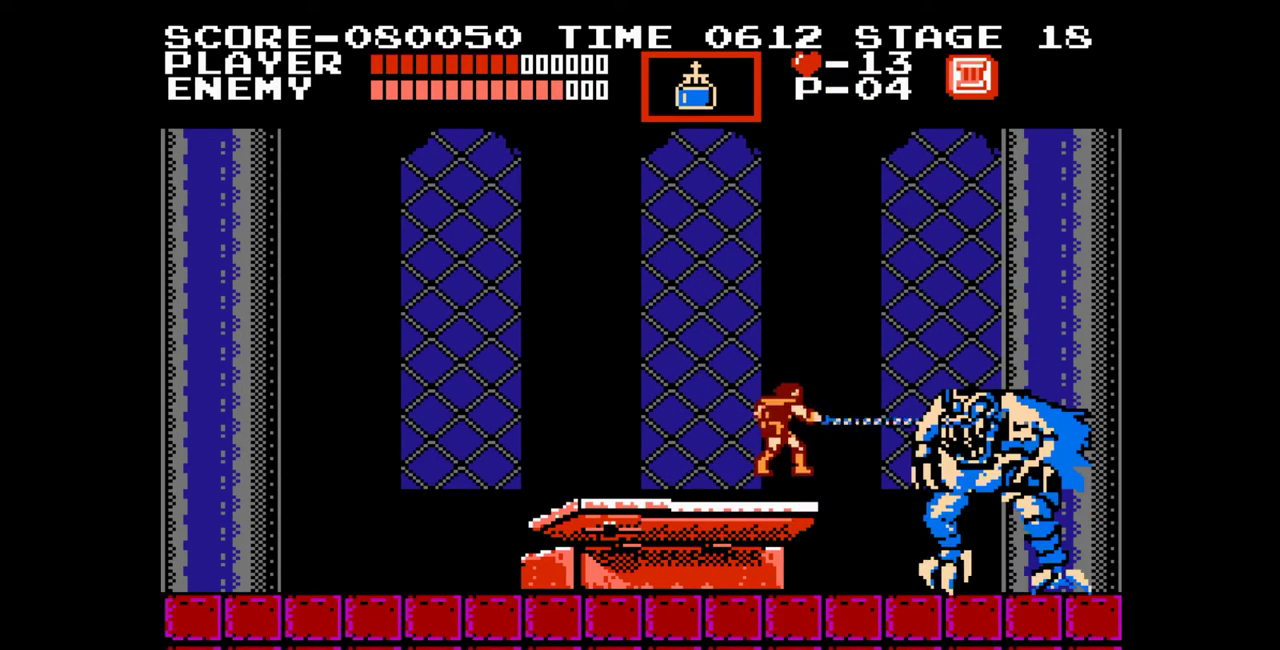
{"buttons": [], "events": [[367, "A", "down"], [417, "B", "down"], [450, "A", "up"], [483, "B", "up"]]}
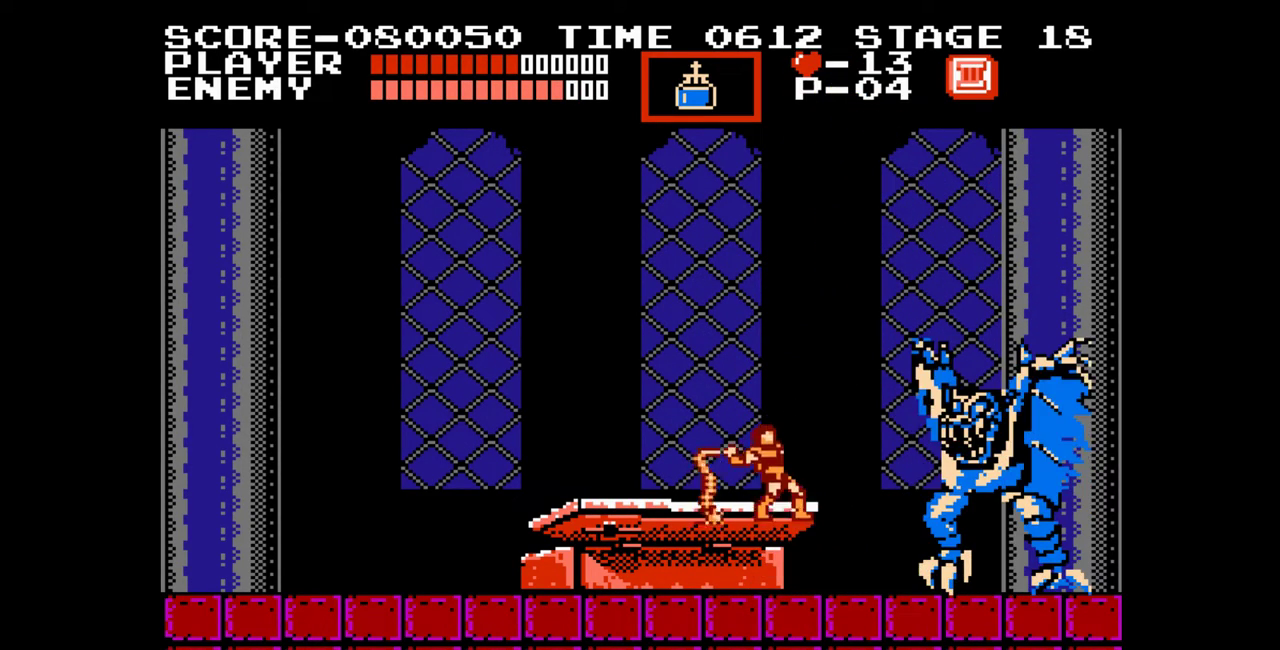
{"buttons": [], "events": []}
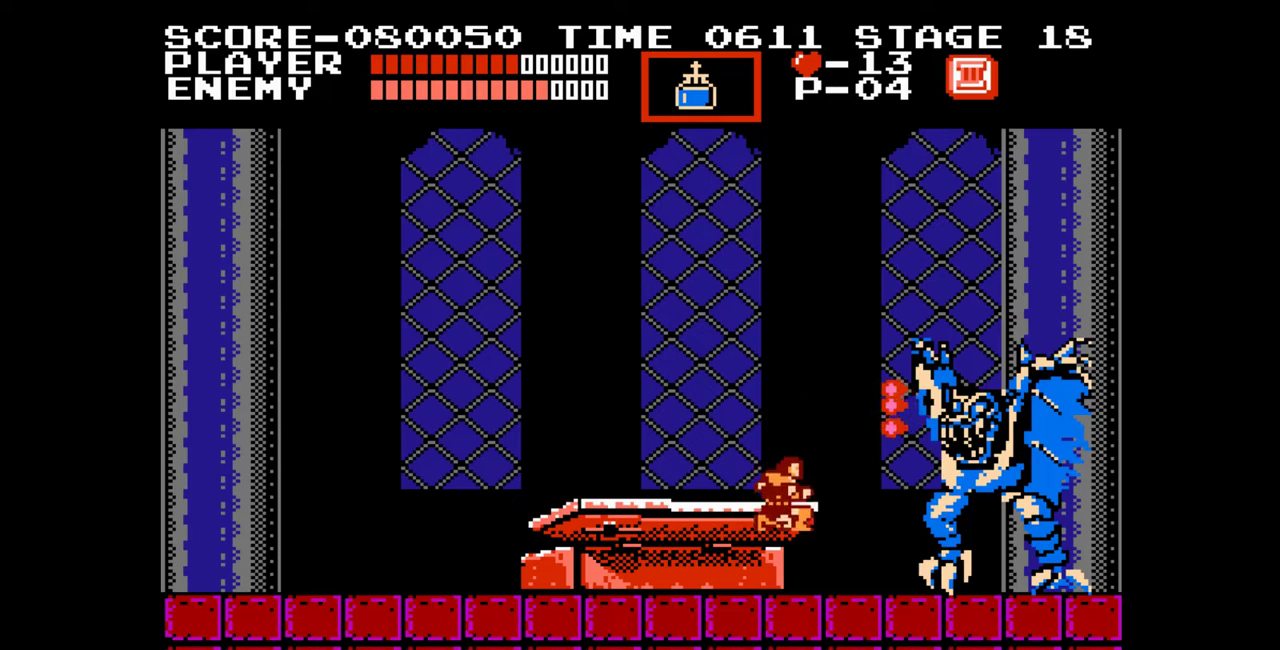
{"buttons": [], "events": [[83, "DPAD_DOWN", "down"], [450, "DPAD_DOWN", "up"]]}
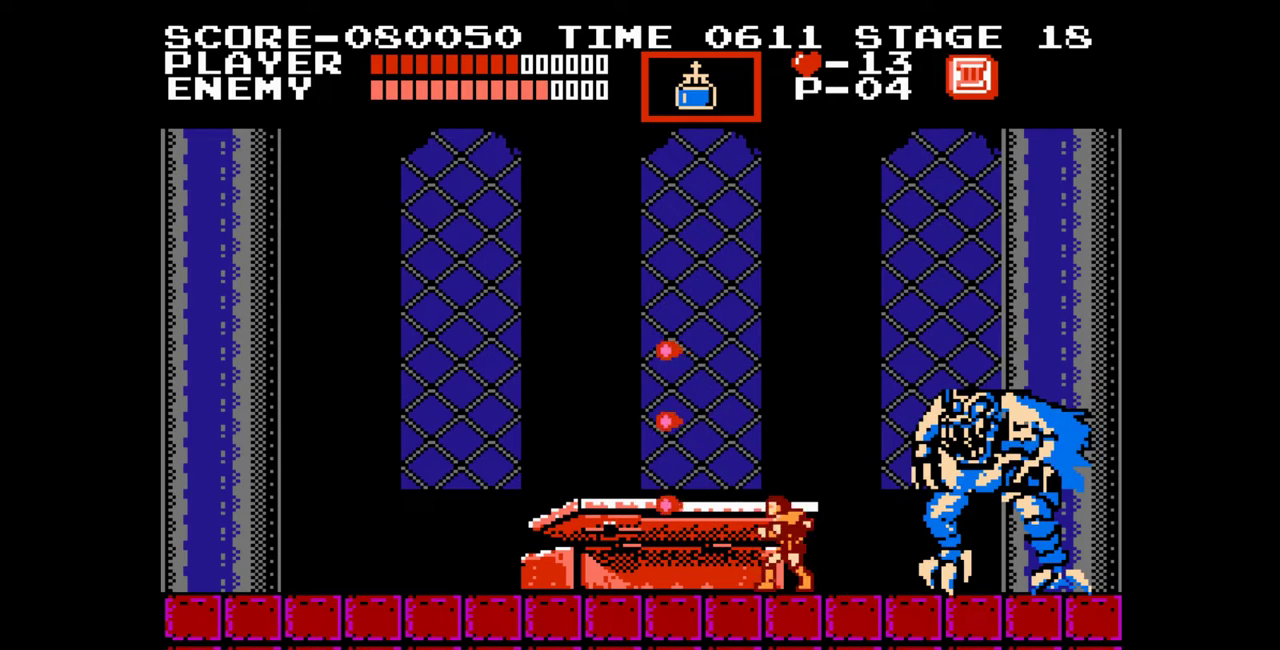
{"buttons": [], "events": [[33, "A", "down"], [83, "B", "down"], [150, "A", "up"], [183, "B", "up"]]}
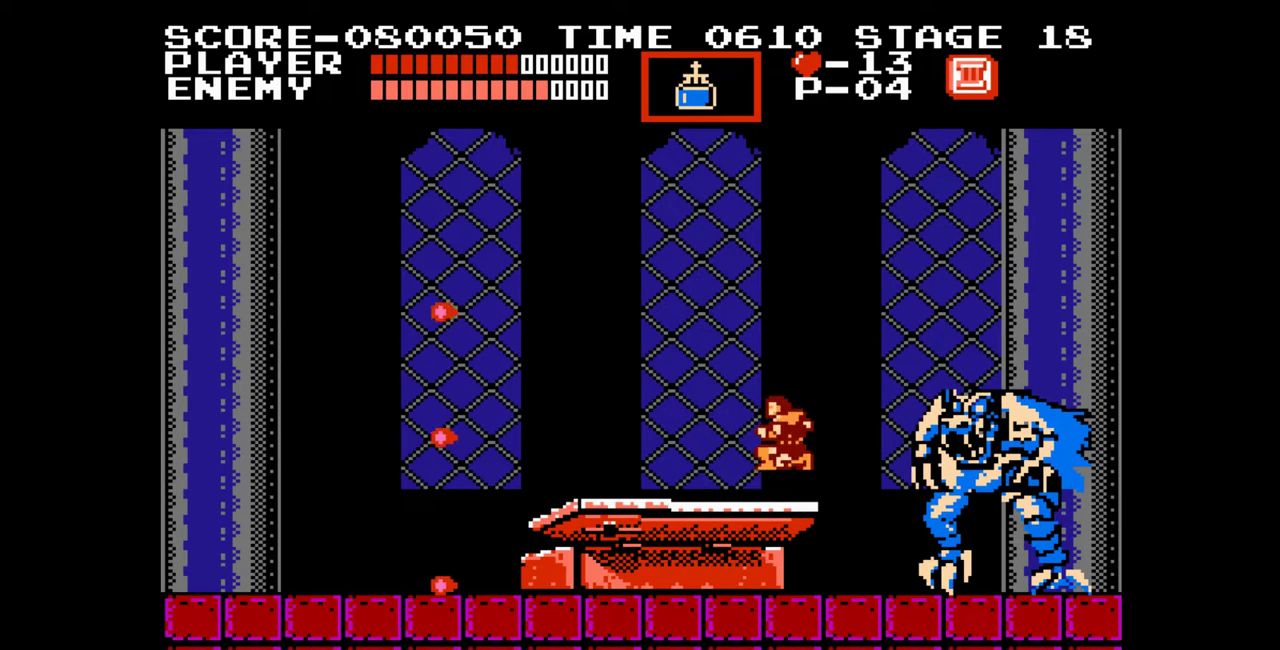
{"buttons": [], "events": [[200, "DPAD_LEFT", "down"], [333, "DPAD_LEFT", "up"], [367, "DPAD_RIGHT", "down"], [433, "DPAD_RIGHT", "up"]]}
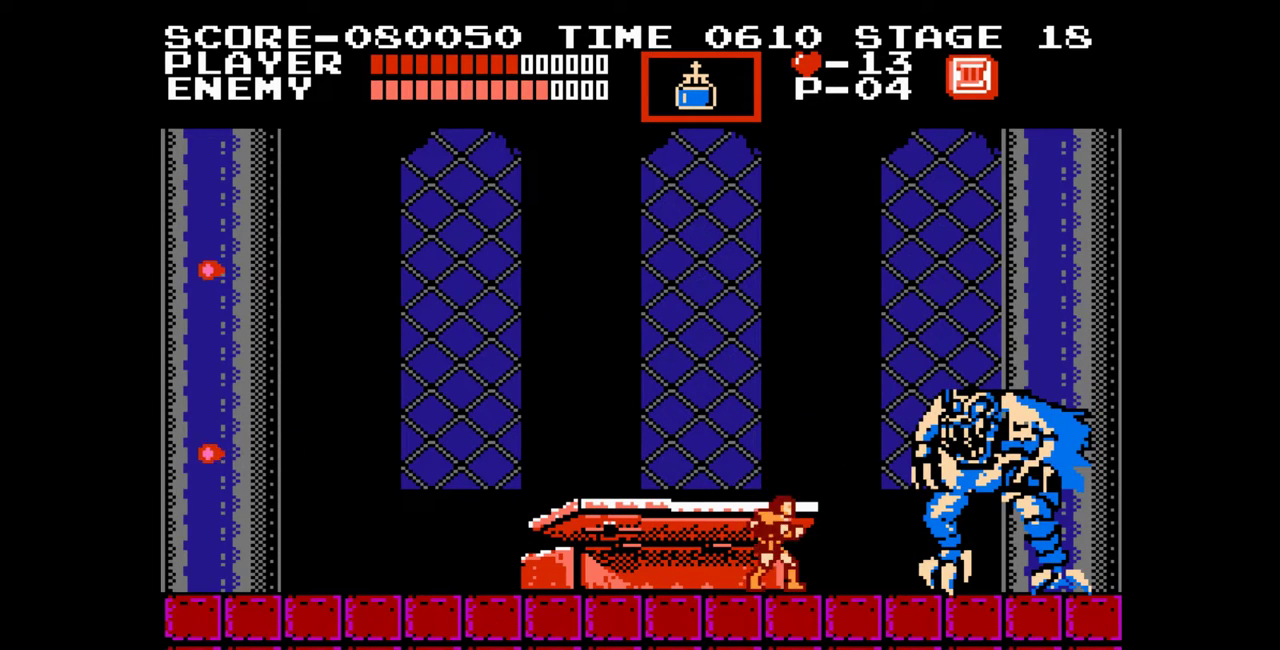
{"buttons": [], "events": [[33, "A", "down"], [67, "B", "down"], [117, "A", "up"], [167, "B", "up"]]}
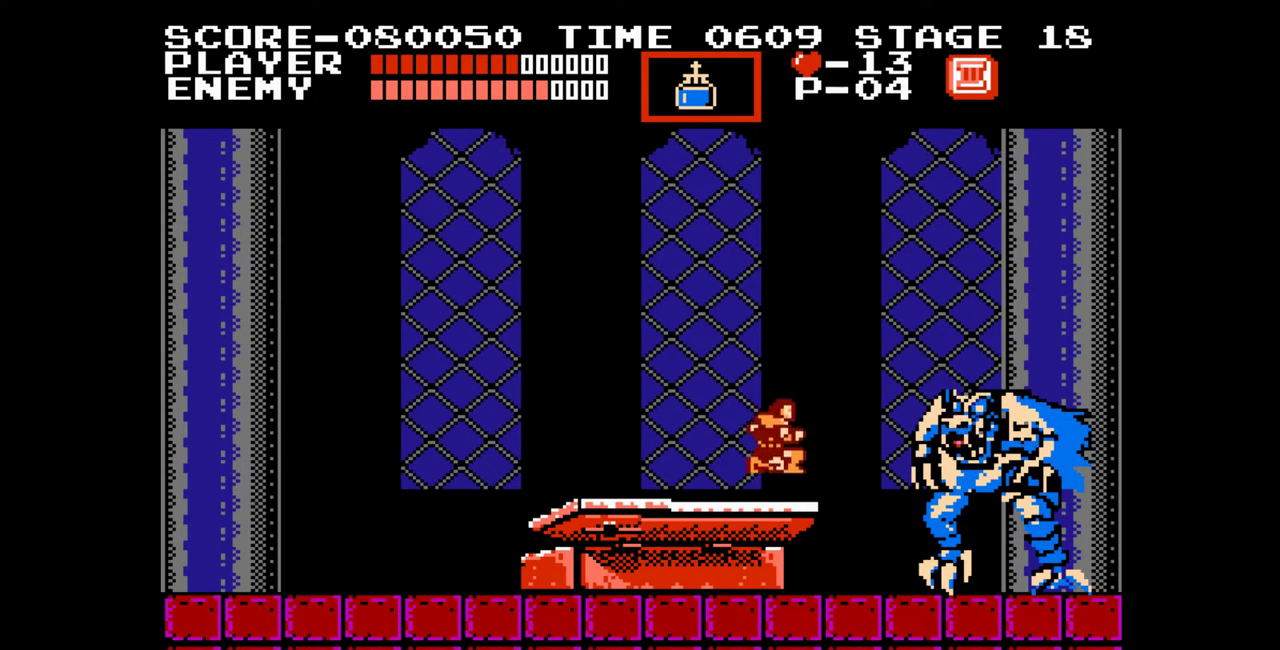
{"buttons": [], "events": [[233, "A", "down"], [300, "B", "down"], [367, "A", "up"], [417, "B", "up"]]}
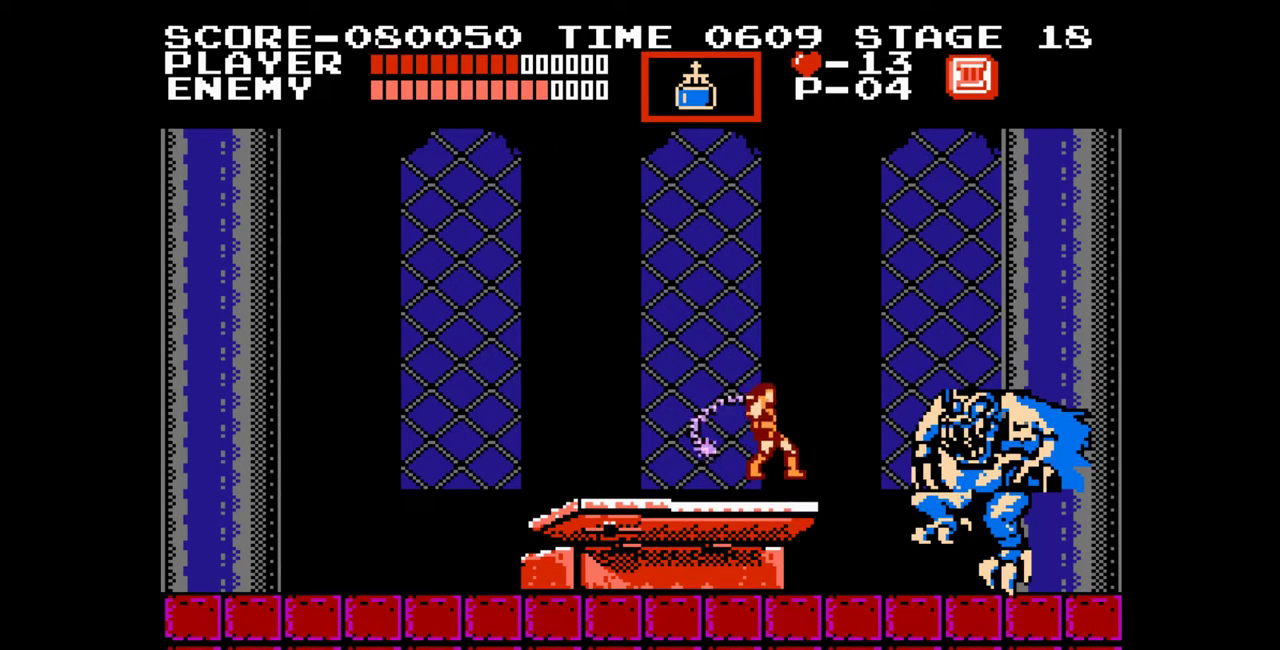
{"buttons": ["DPAD_LEFT"], "events": [[400, "DPAD_LEFT", "down"]]}
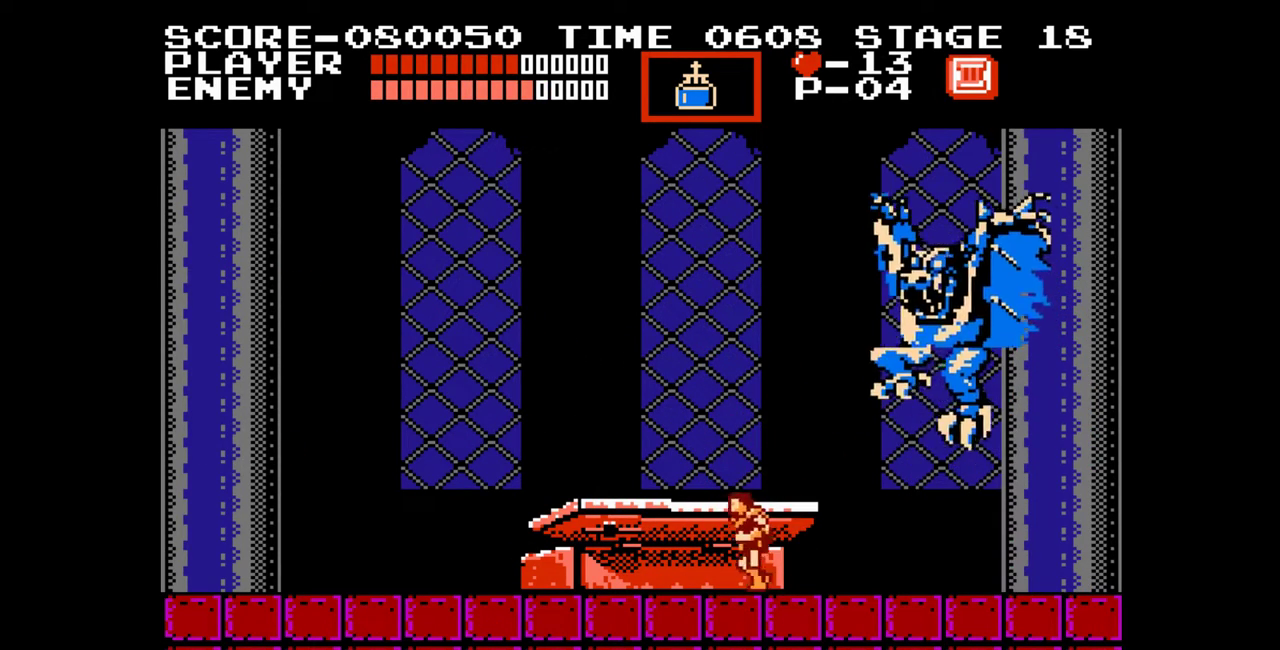
{"buttons": [], "events": [[350, "DPAD_LEFT", "up"], [383, "DPAD_RIGHT", "down"], [500, "DPAD_RIGHT", "up"]]}
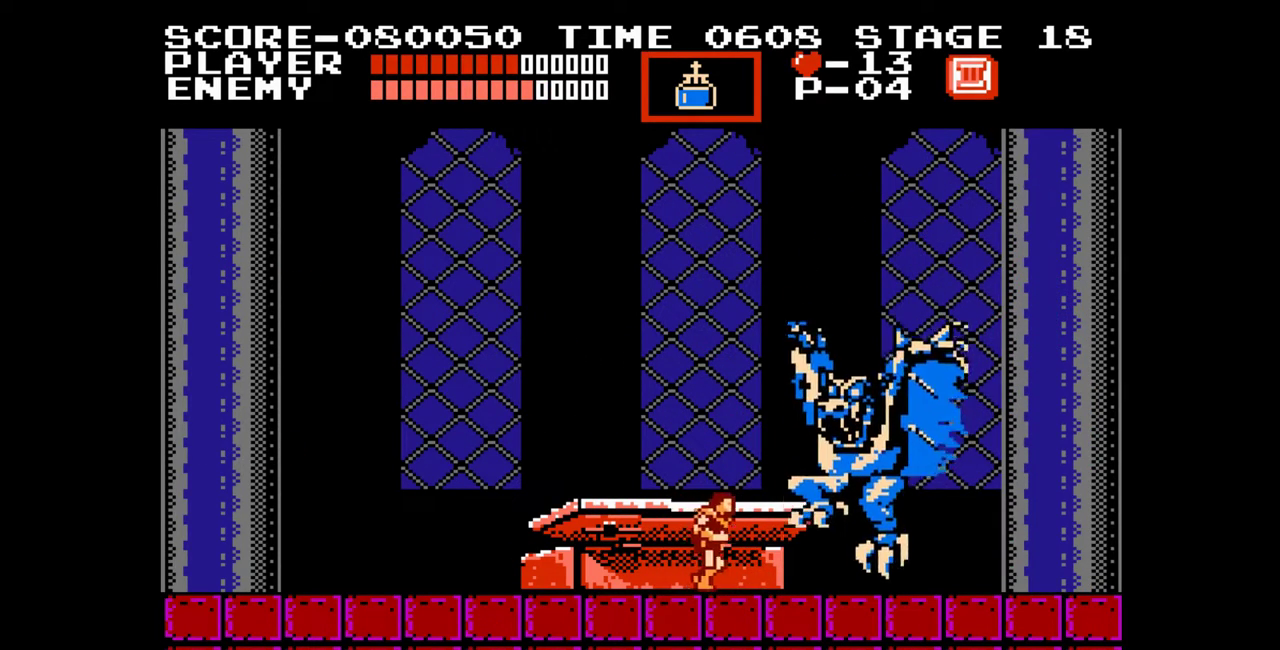
{"buttons": [], "events": [[100, "A", "down"], [150, "B", "down"], [217, "A", "up"], [250, "B", "up"]]}
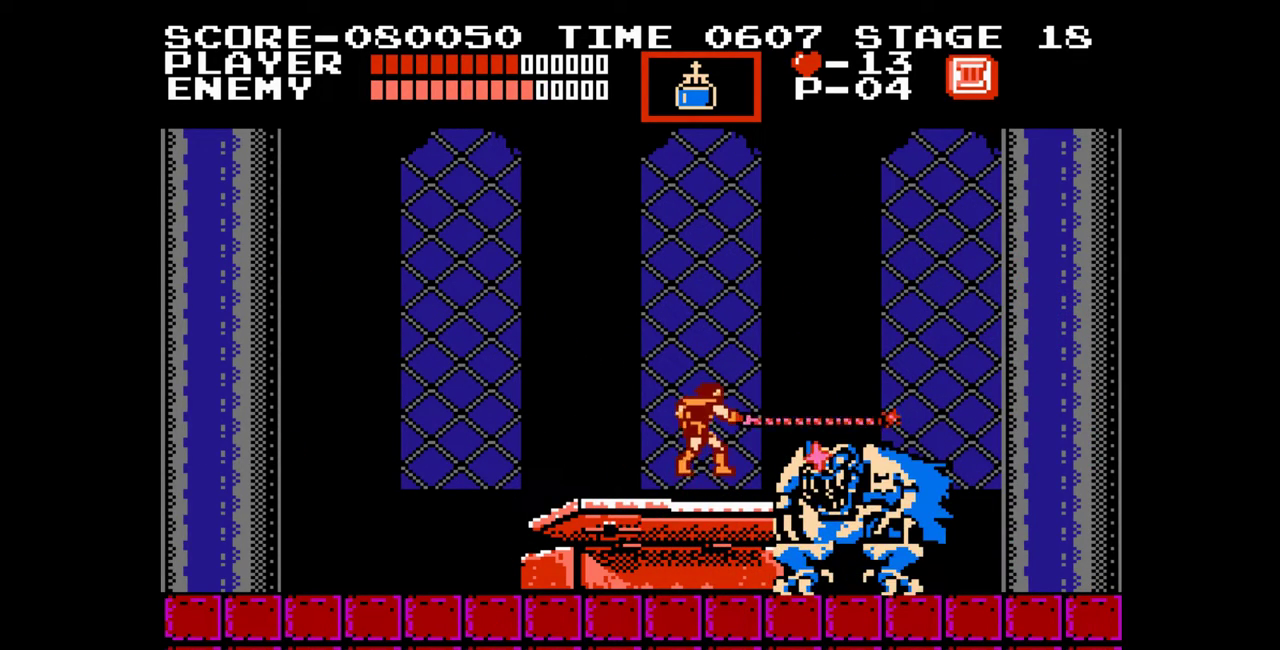
{"buttons": ["A"], "events": [[33, "DPAD_UP", "down"], [100, "B", "down"], [233, "B", "up"], [283, "DPAD_UP", "up"], [450, "A", "down"]]}
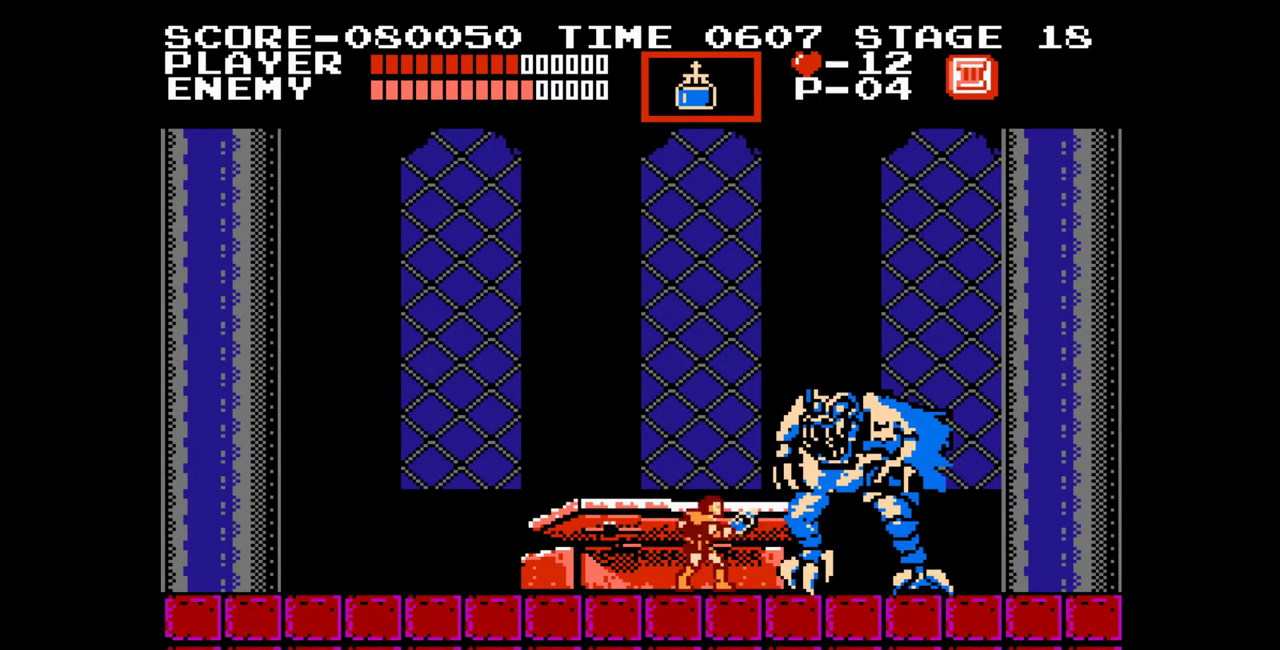
{"buttons": [], "events": [[33, "B", "down"], [67, "A", "up"], [117, "B", "up"]]}
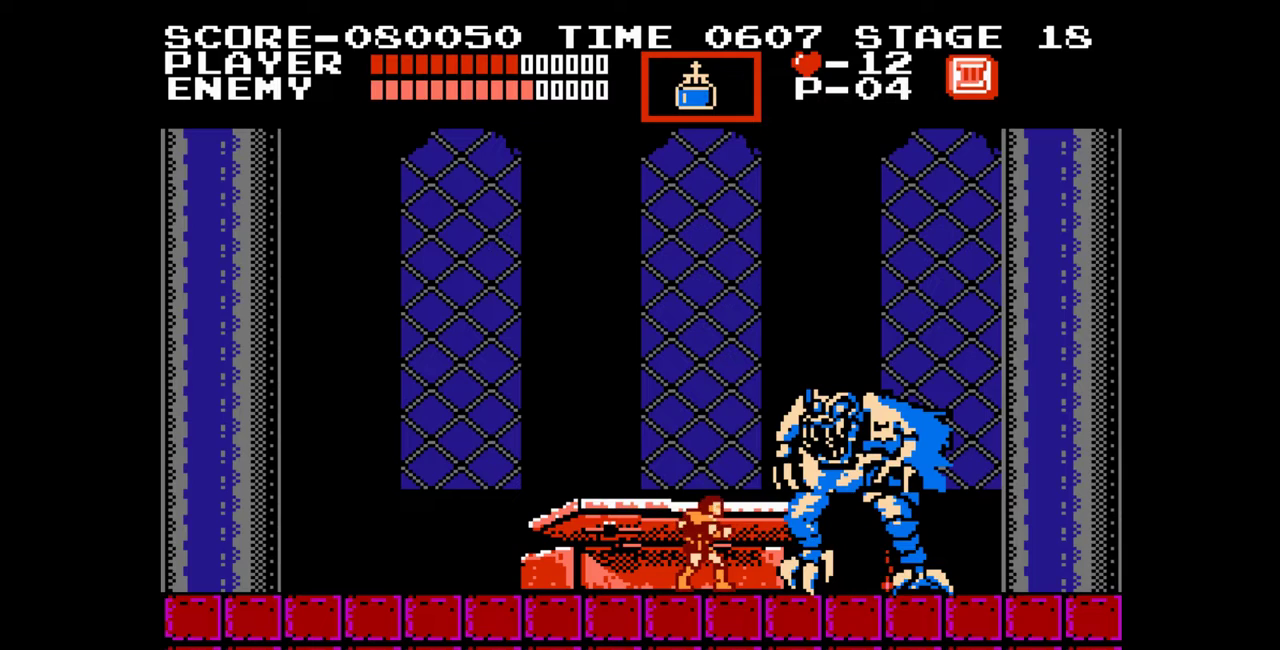
{"buttons": [], "events": [[117, "A", "down"], [150, "B", "down"], [200, "A", "up"], [250, "B", "up"]]}
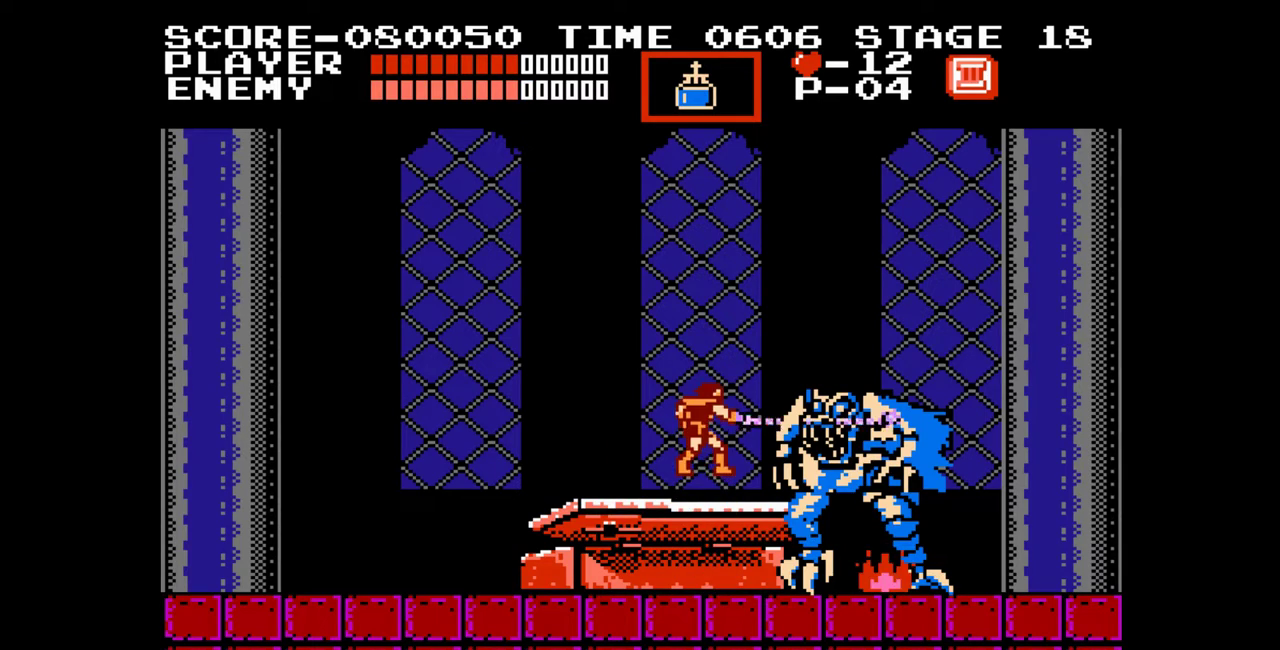
{"buttons": [], "events": [[367, "A", "down"], [417, "B", "down"], [467, "A", "up"], [500, "B", "up"]]}